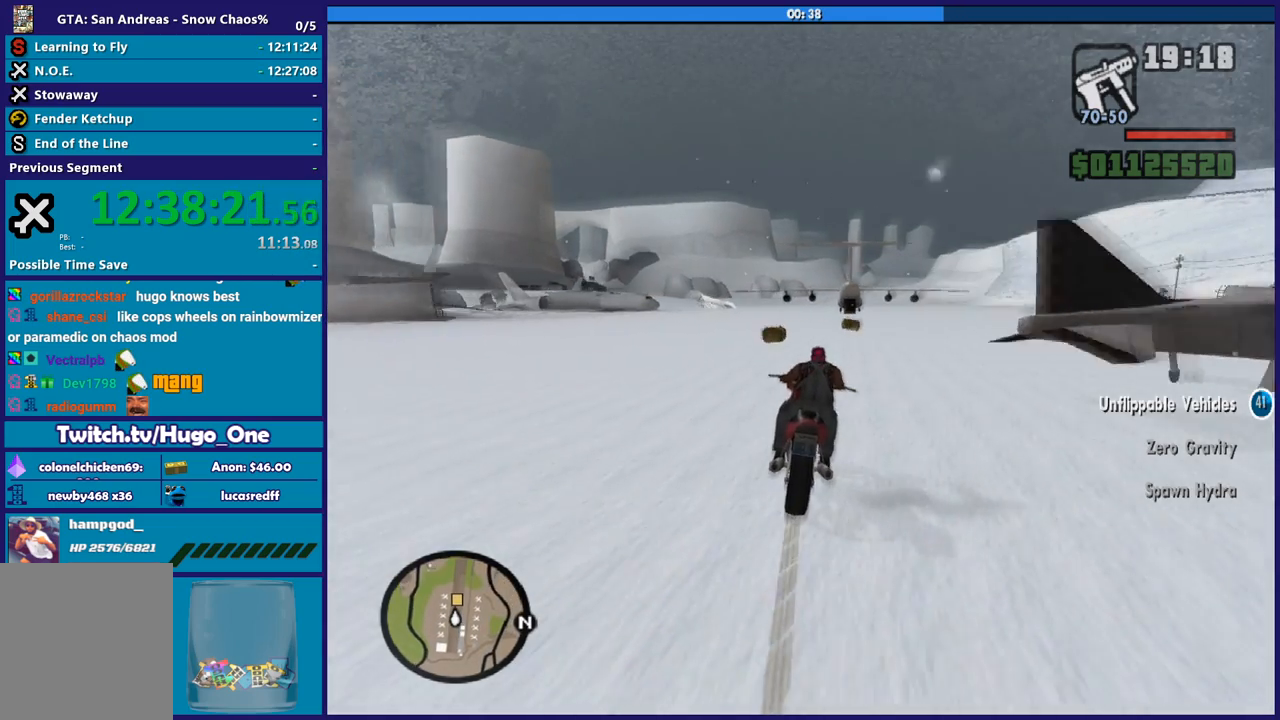
Gameplay with a controller (Xbox layout); each line is a JSON object with the inputs held at the frame after it. "button_events" lists button changes between this image and that frame as [ms after this image, input, new state], when the widget could be followed in between (sticks are given only as held states).
{"buttons": ["R2"], "left_stick": "up-left", "right_stick": "center", "button_events": []}
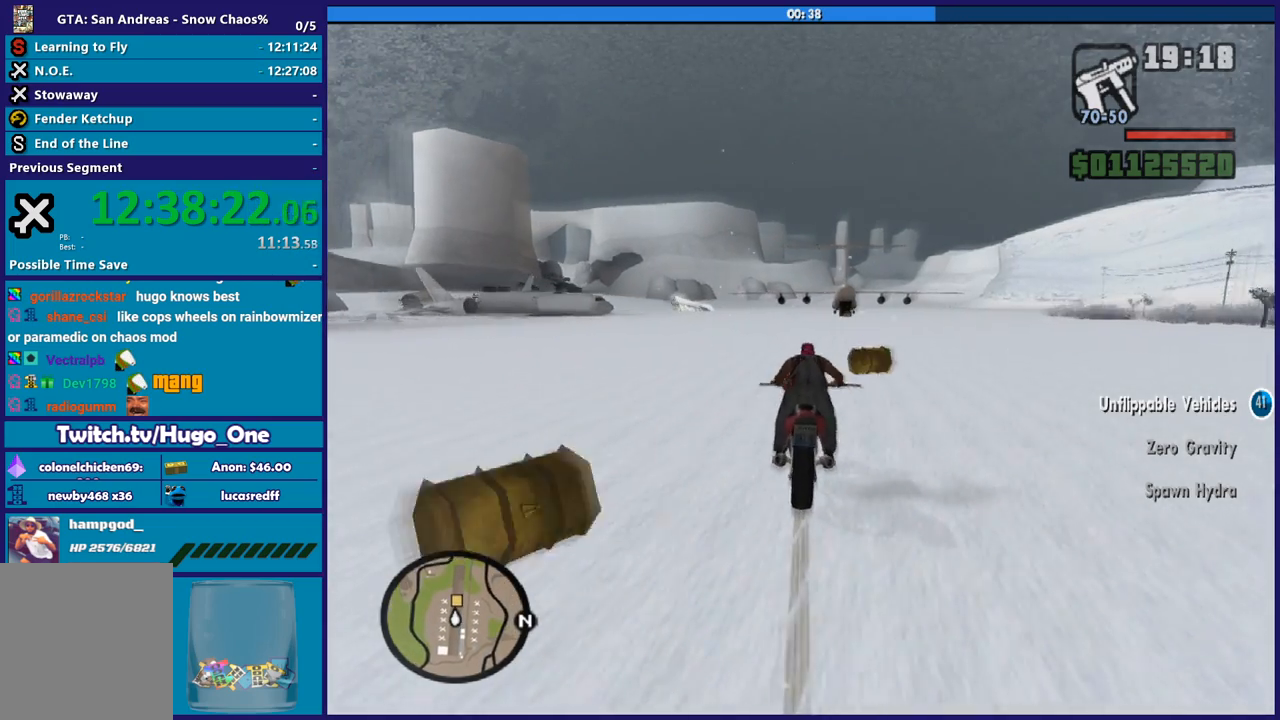
{"buttons": ["R2"], "left_stick": "right", "right_stick": "center", "button_events": []}
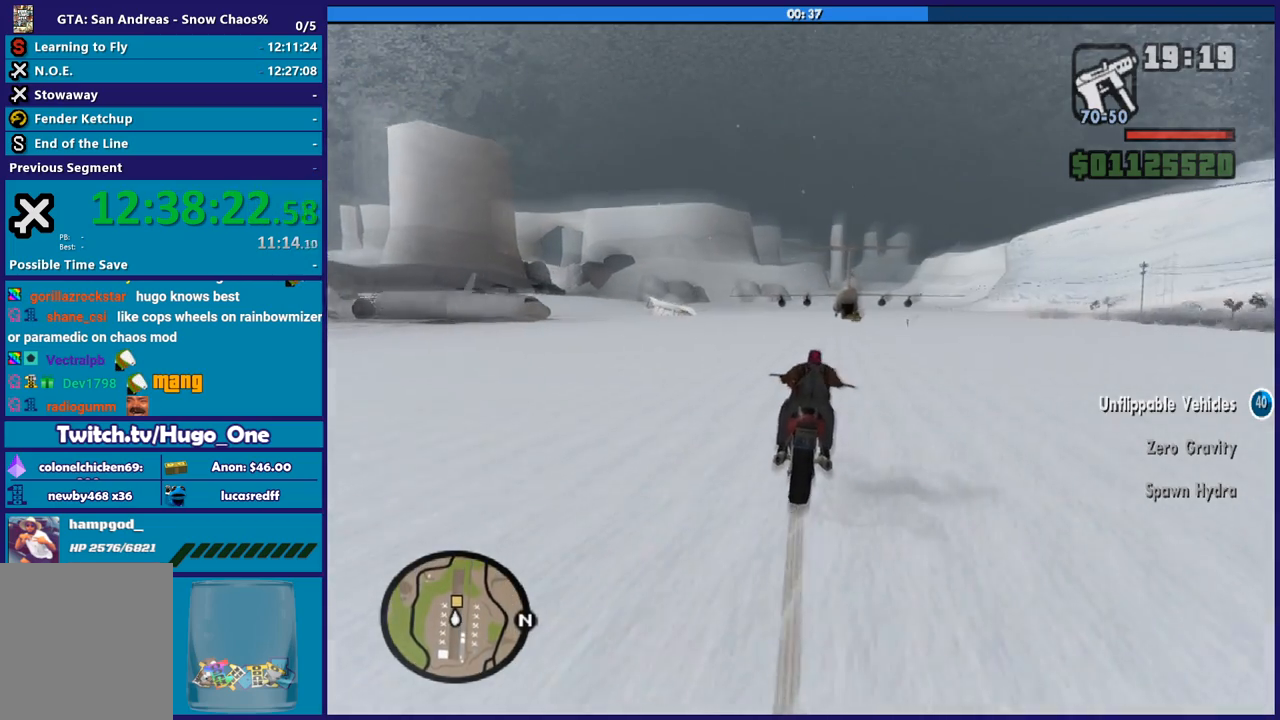
{"buttons": ["R2"], "left_stick": "right", "right_stick": "center", "button_events": []}
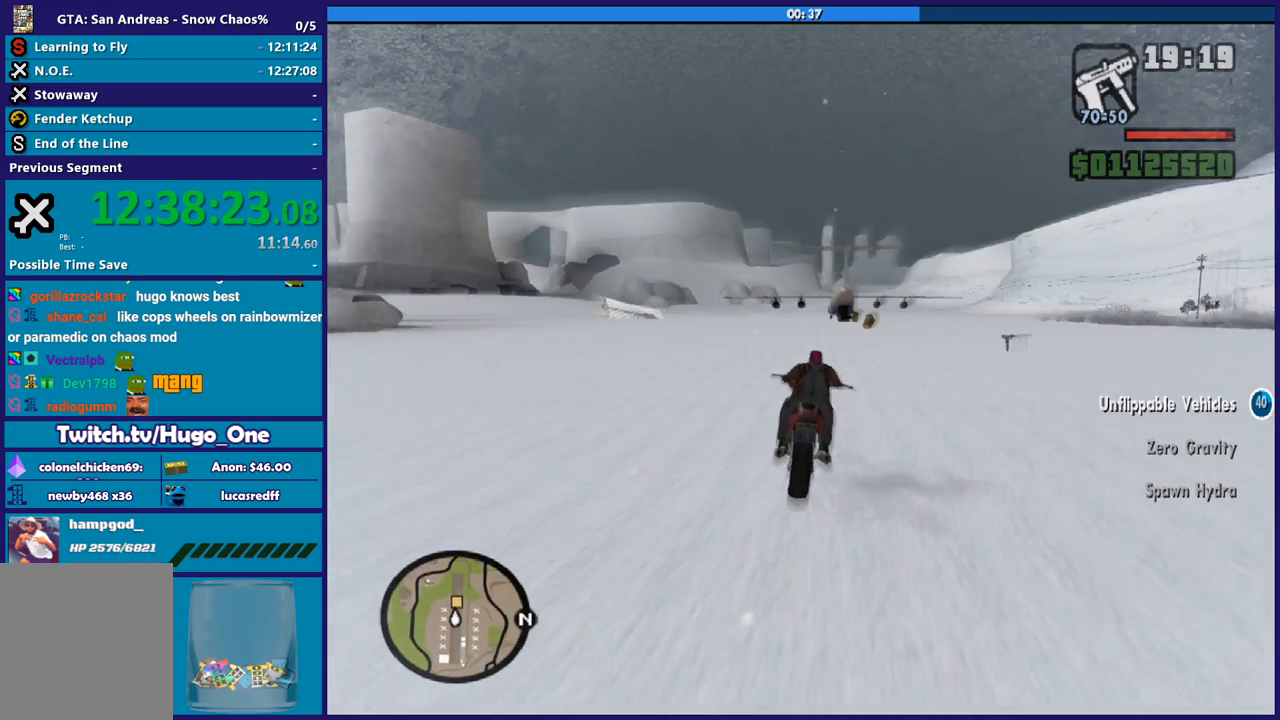
{"buttons": ["R2"], "left_stick": "up-right", "right_stick": "center", "button_events": []}
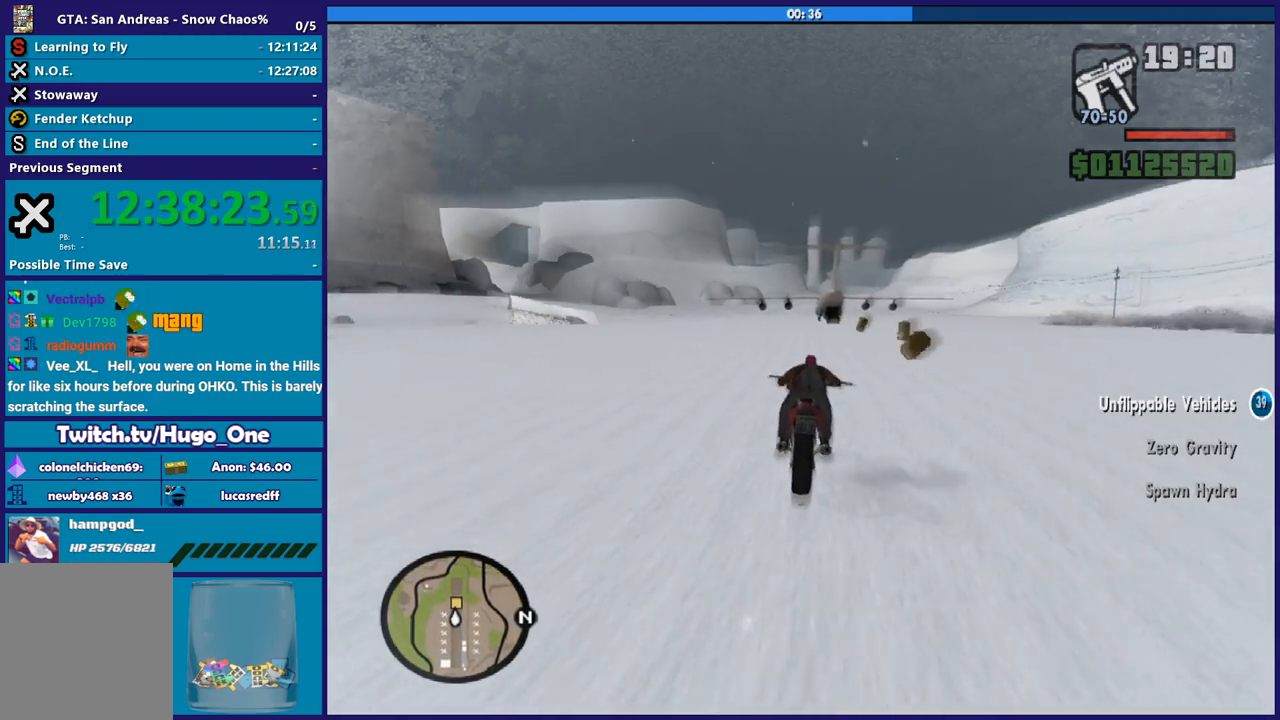
{"buttons": ["R2"], "left_stick": "up", "right_stick": "center", "button_events": []}
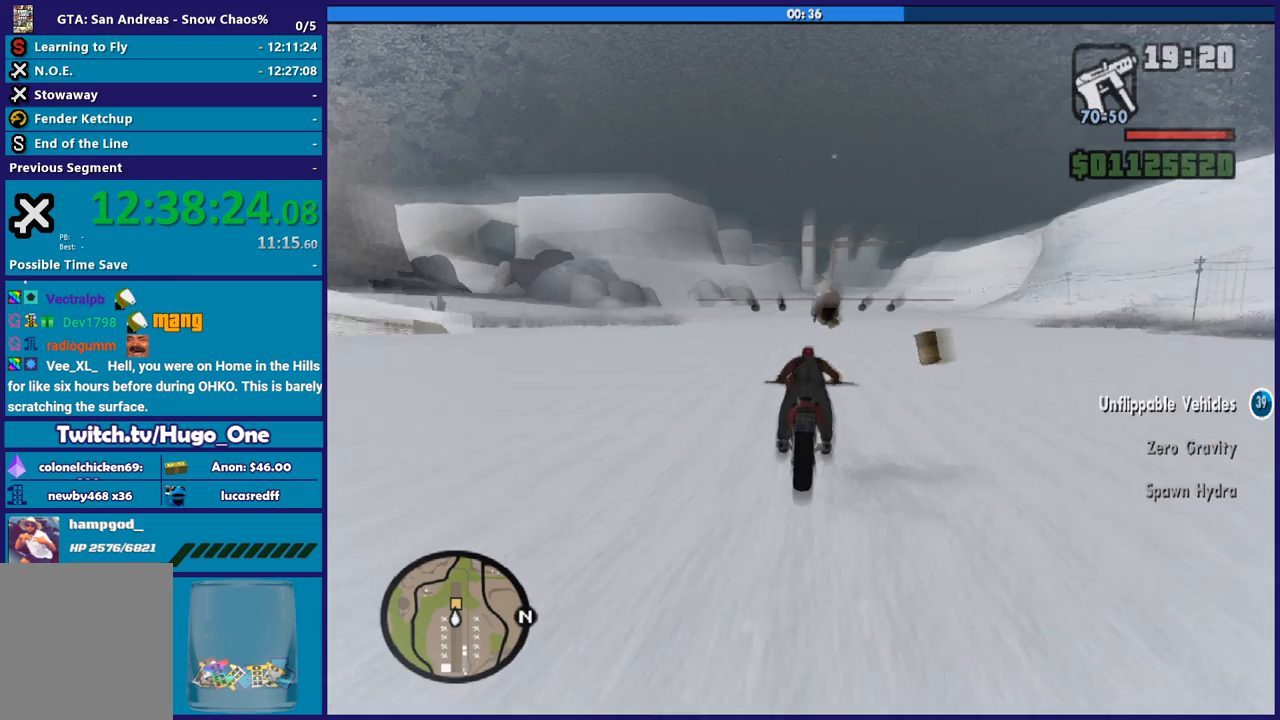
{"buttons": ["R2"], "left_stick": "up-right", "right_stick": "center", "button_events": []}
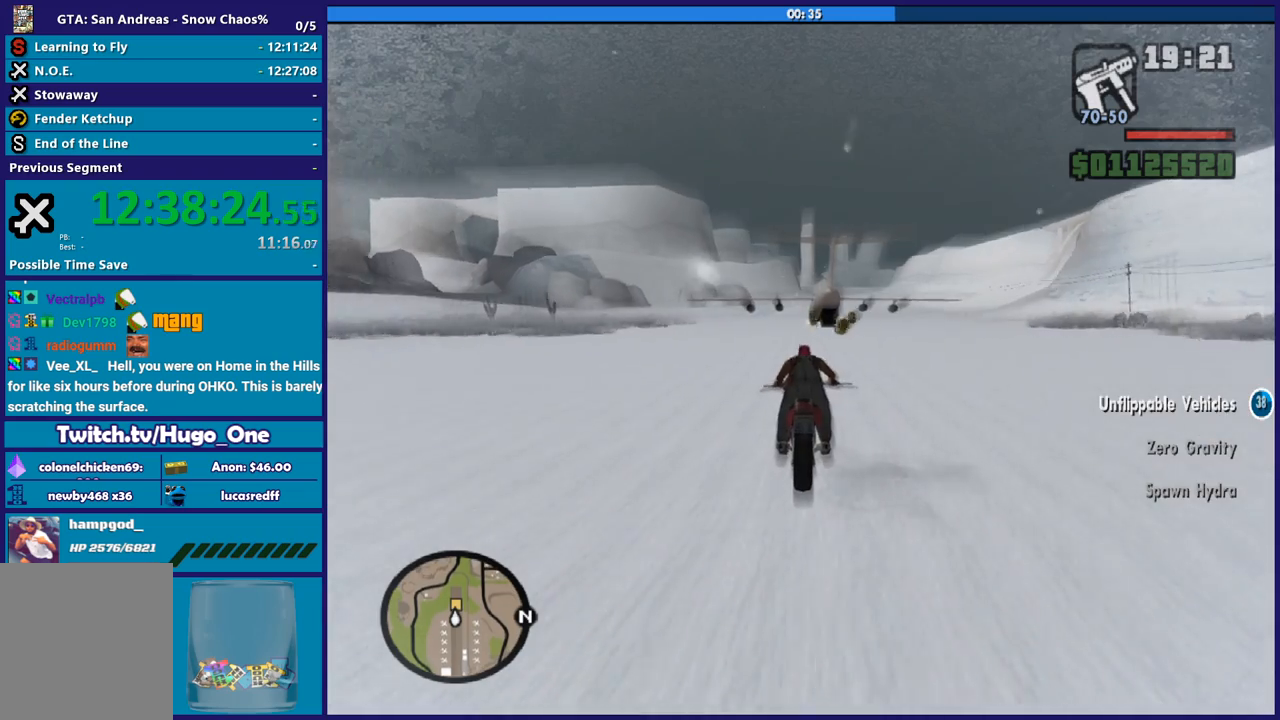
{"buttons": ["R2"], "left_stick": "up-left", "right_stick": "center", "button_events": []}
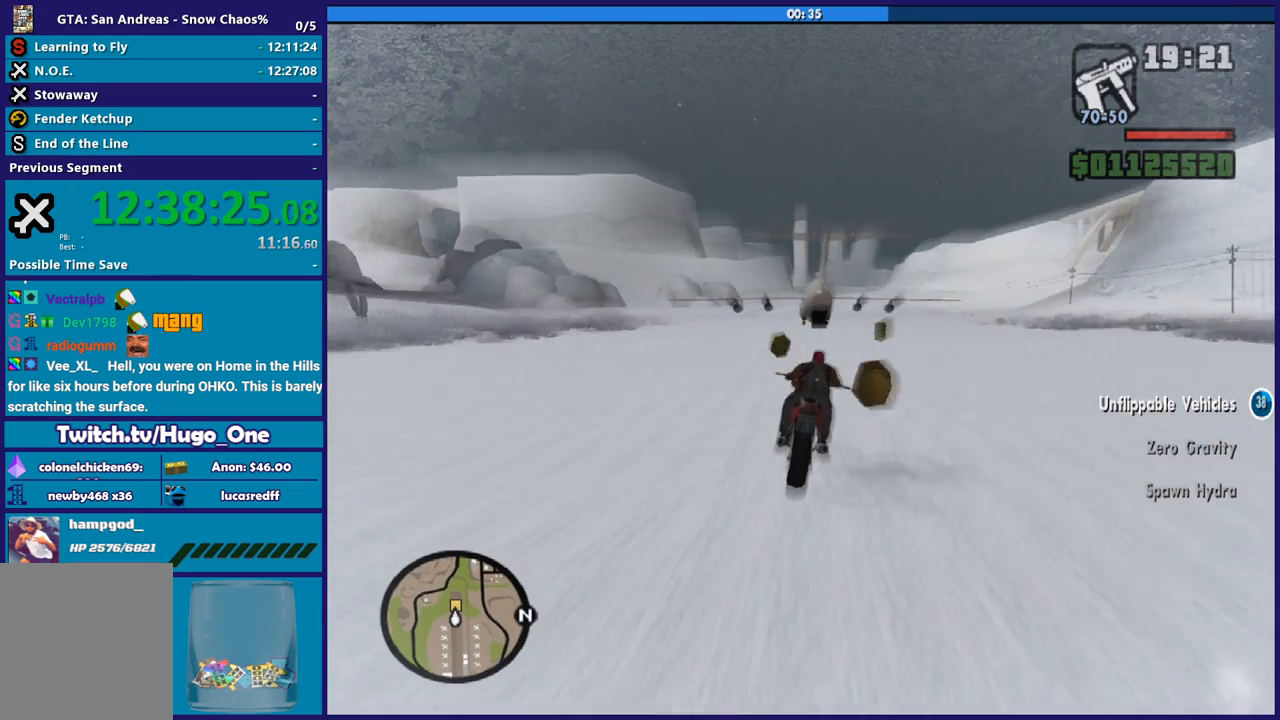
{"buttons": ["R2"], "left_stick": "up-left", "right_stick": "center", "button_events": []}
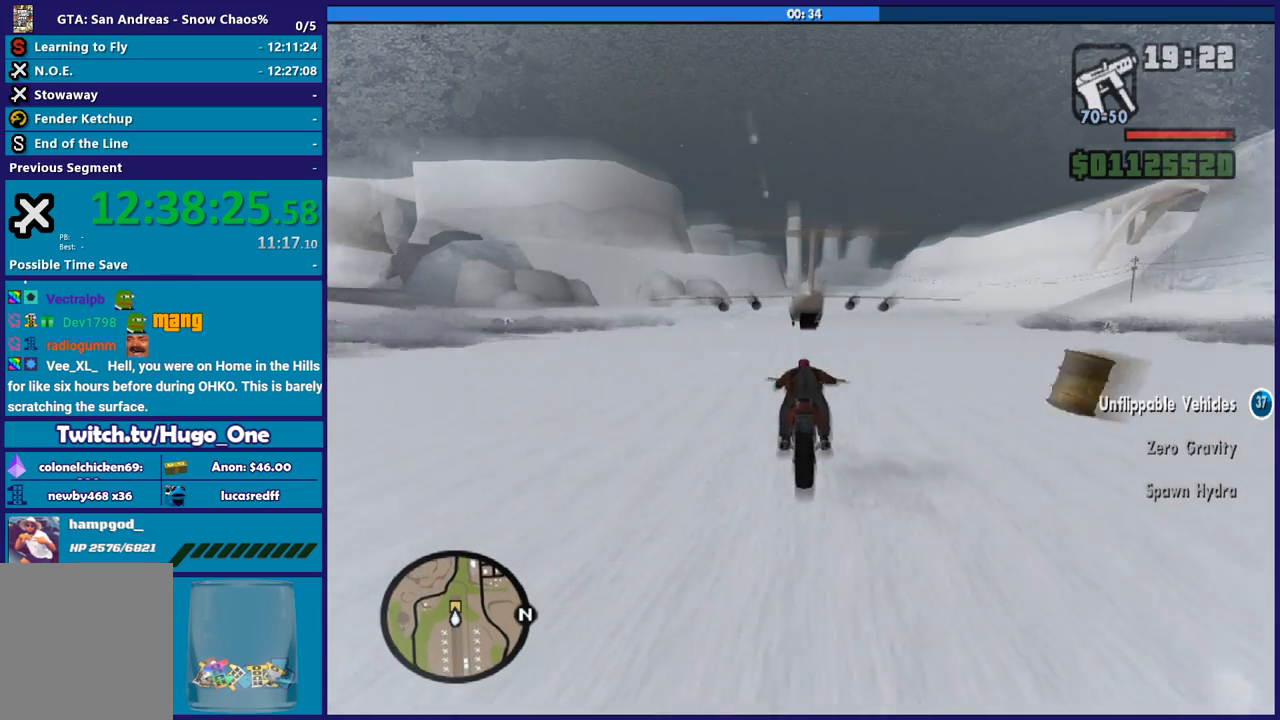
{"buttons": ["R2"], "left_stick": "up-left", "right_stick": "center", "button_events": []}
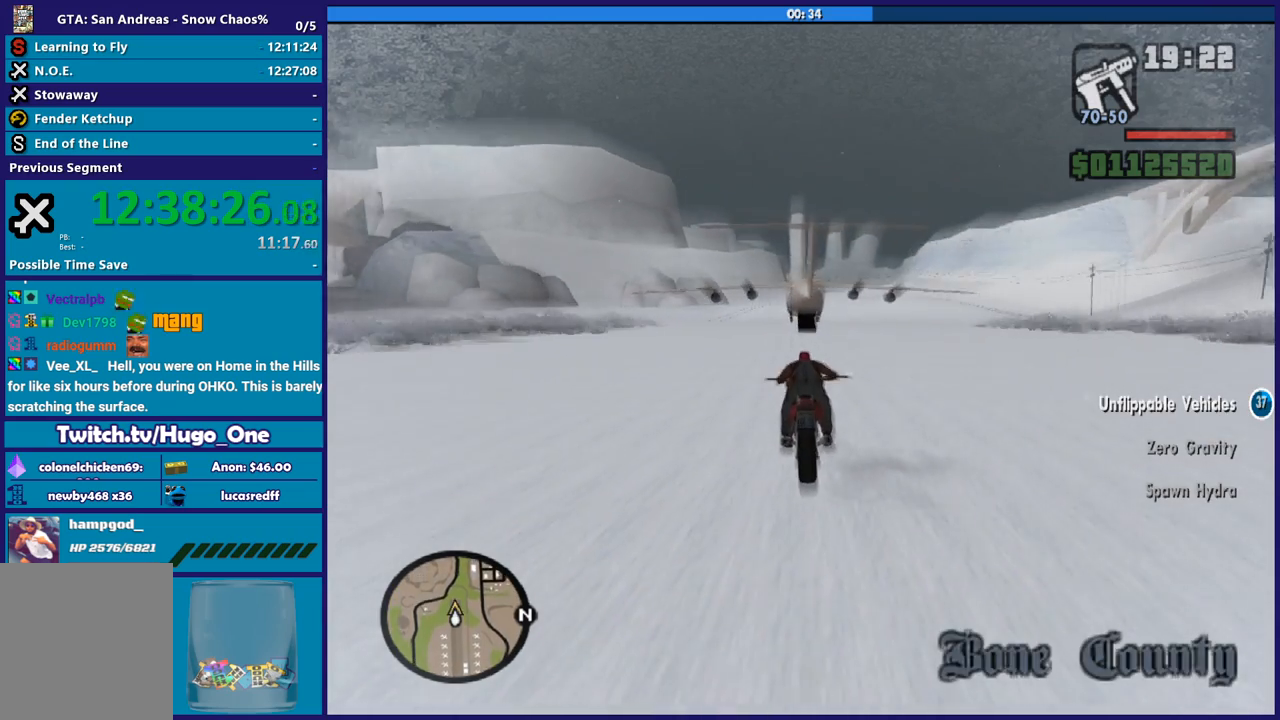
{"buttons": ["R2"], "left_stick": "up-left", "right_stick": "down-left", "button_events": []}
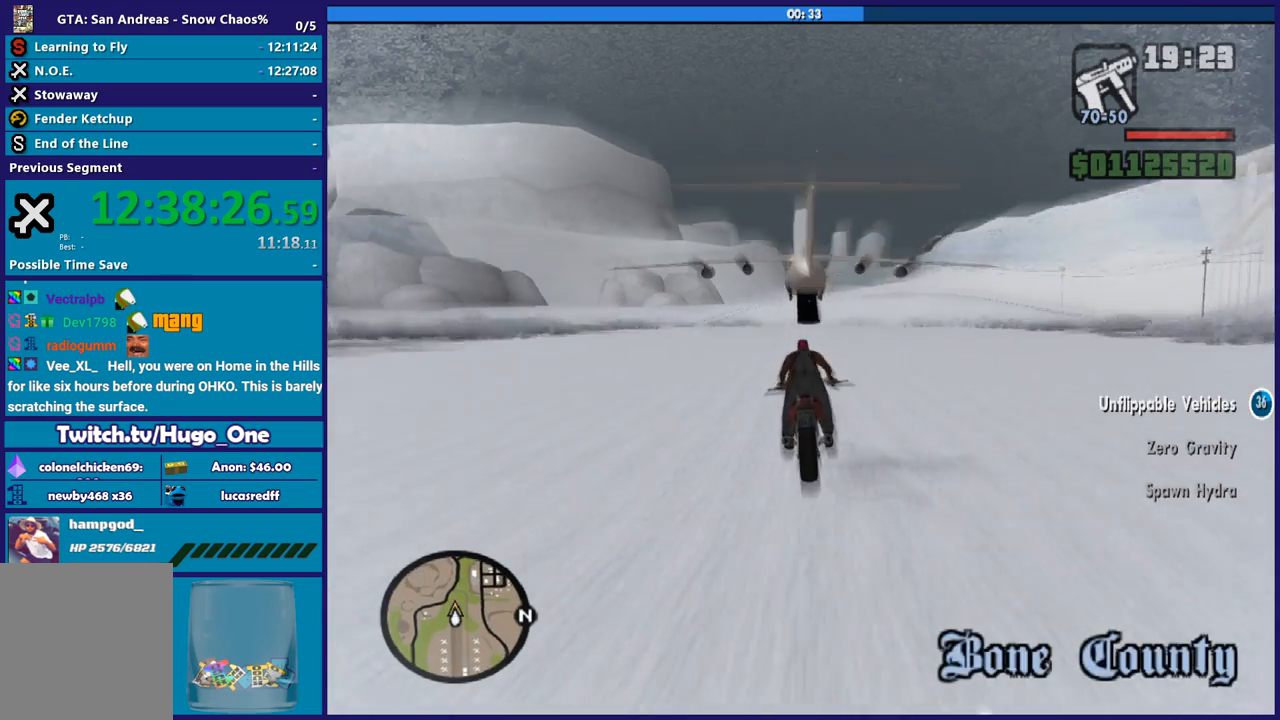
{"buttons": ["R2"], "left_stick": "up", "right_stick": "center", "button_events": []}
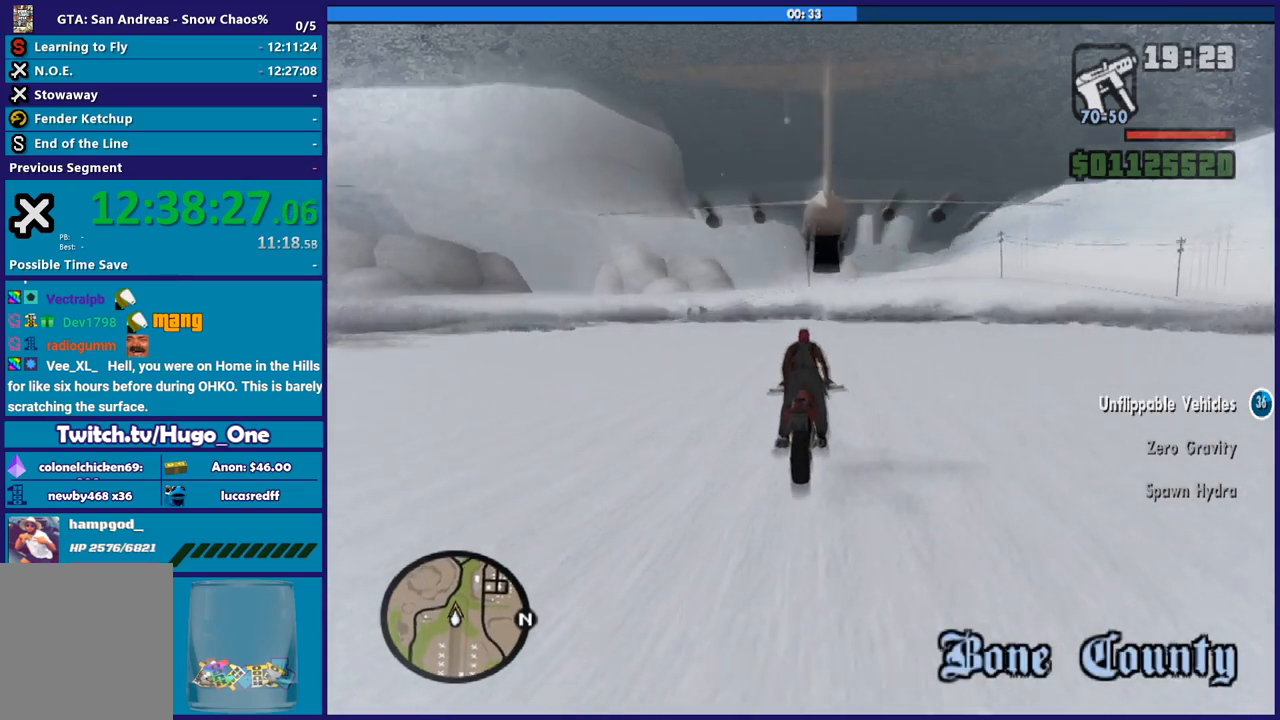
{"buttons": [], "left_stick": "center", "right_stick": "center", "button_events": [[134, "A", "down"], [134, "R2", "up"], [267, "A", "up"], [334, "A", "down"], [468, "A", "up"]]}
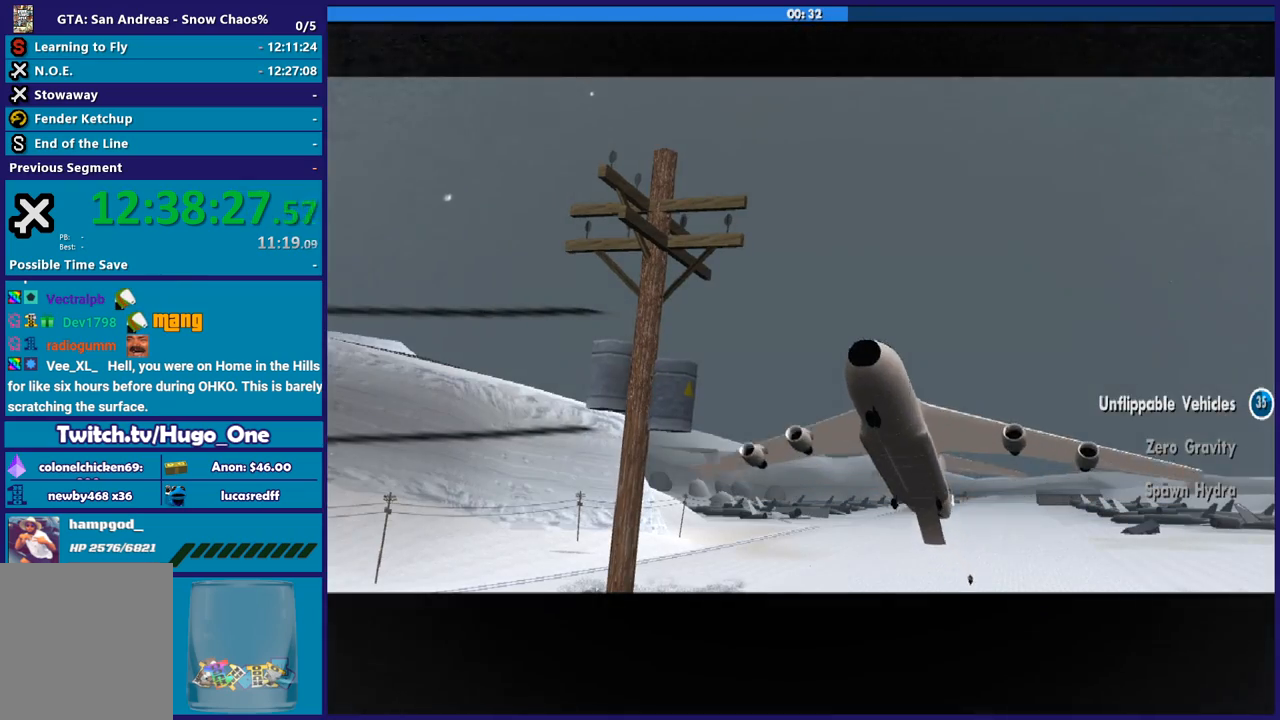
{"buttons": ["A"], "left_stick": "center", "right_stick": "center", "button_events": [[33, "A", "down"], [167, "A", "up"], [233, "A", "down"], [334, "A", "up"], [434, "A", "down"]]}
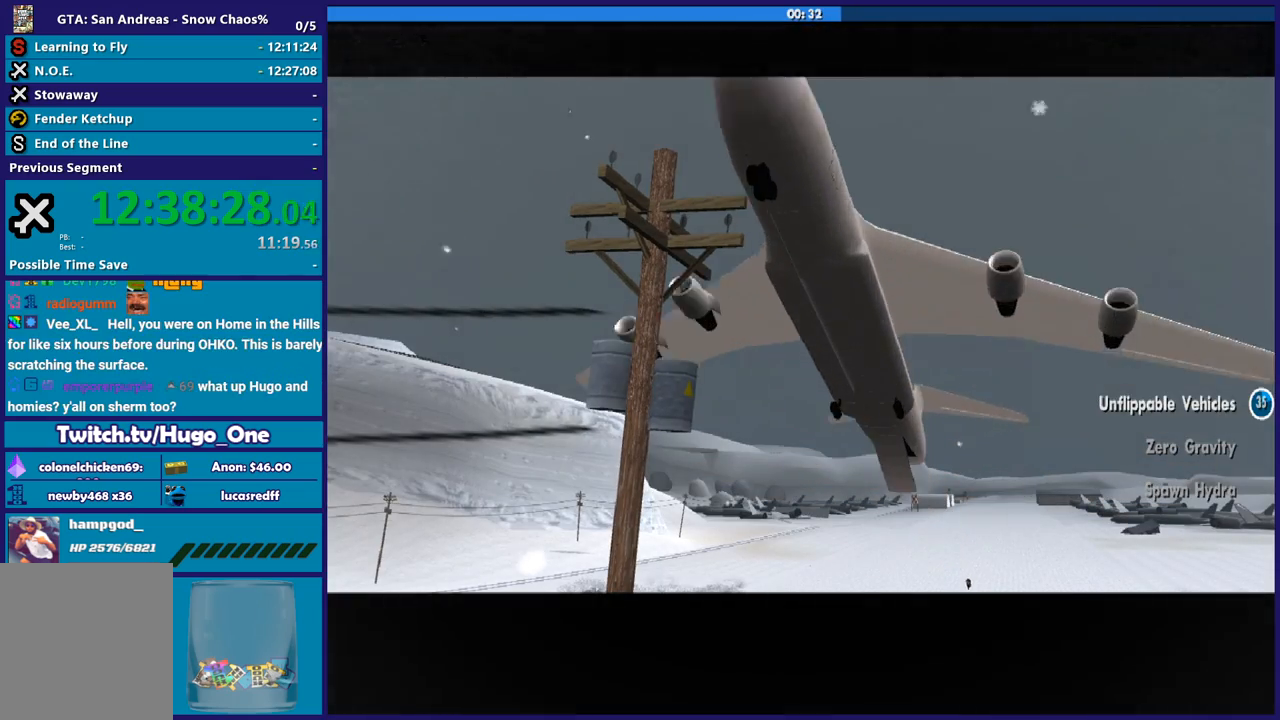
{"buttons": [], "left_stick": "center", "right_stick": "center", "button_events": [[34, "A", "up"], [134, "A", "down"], [234, "A", "up"], [334, "A", "down"], [434, "A", "up"]]}
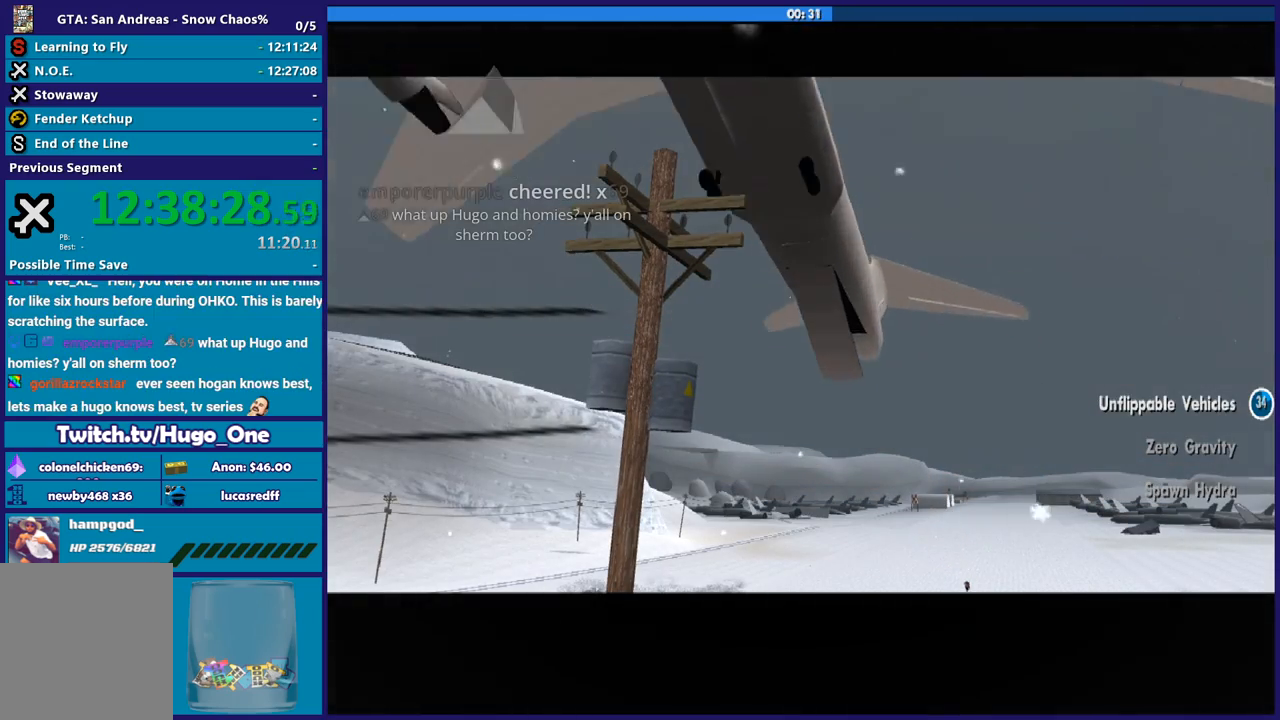
{"buttons": ["A"], "left_stick": "center", "right_stick": "center", "button_events": [[33, "A", "down"], [133, "A", "up"], [233, "A", "down"], [334, "A", "up"], [434, "A", "down"]]}
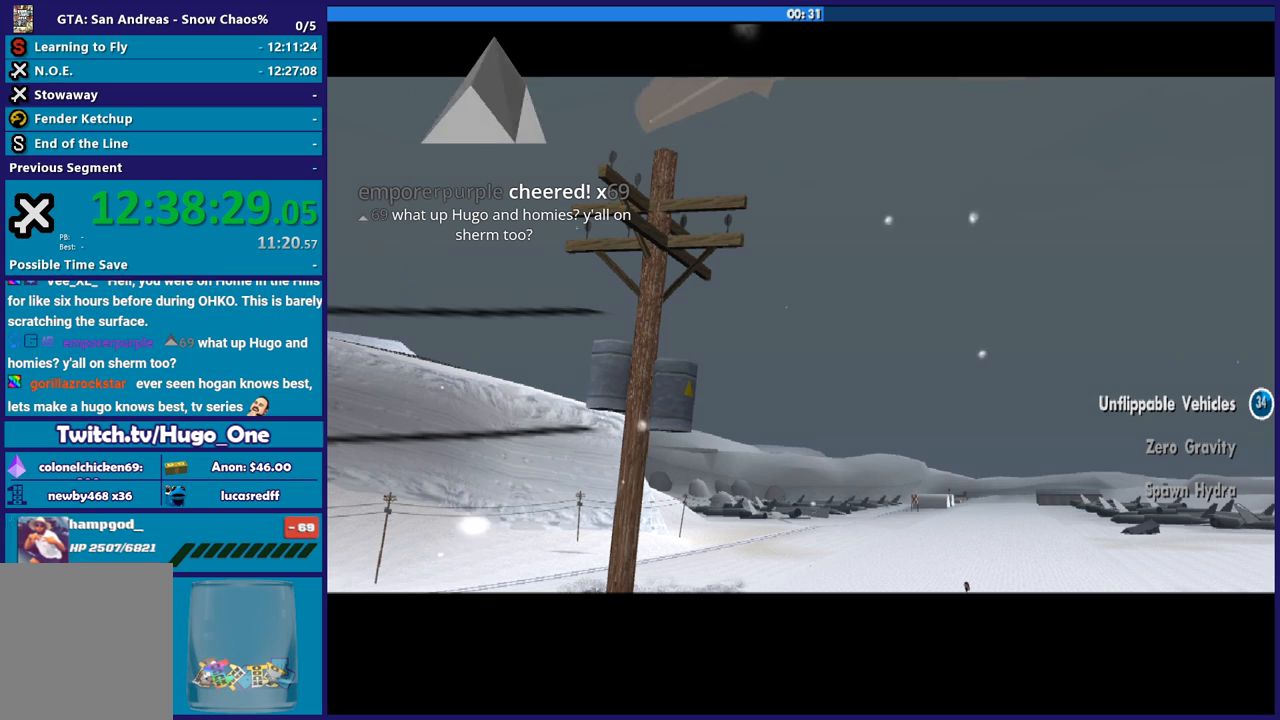
{"buttons": [], "left_stick": "center", "right_stick": "center", "button_events": [[34, "A", "up"], [100, "A", "down"], [234, "A", "up"], [334, "A", "down"], [434, "A", "up"]]}
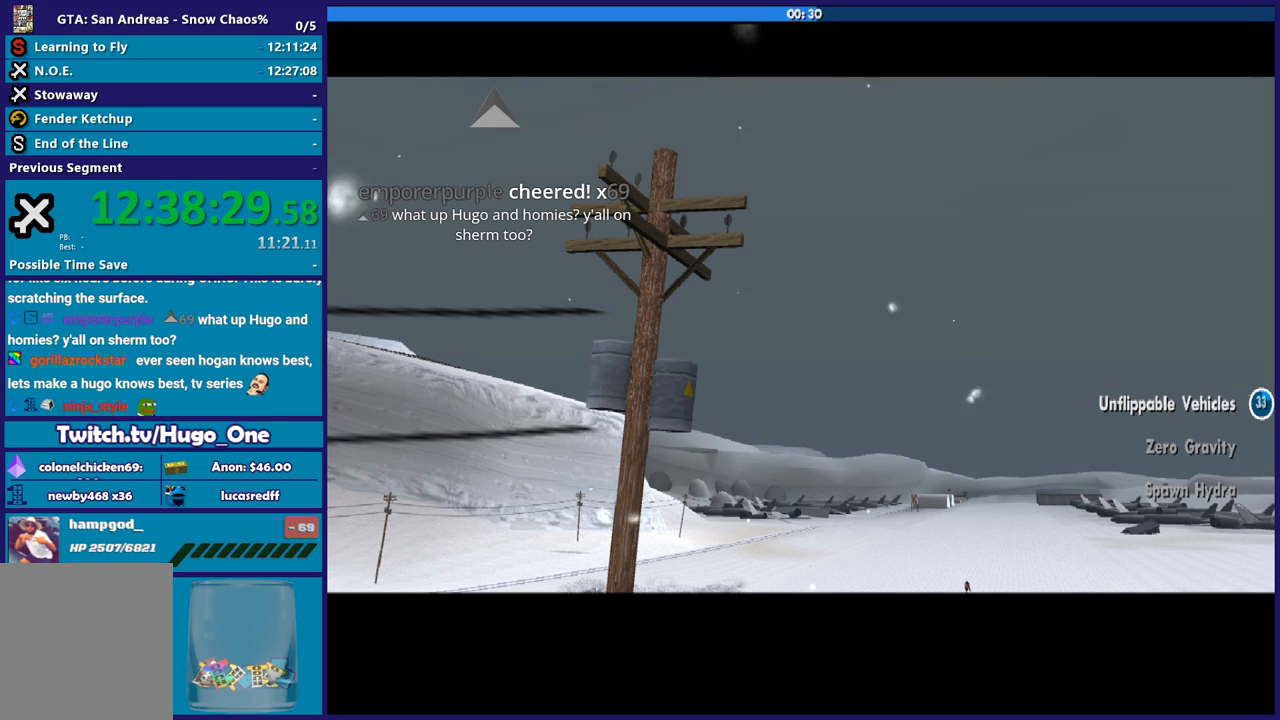
{"buttons": ["A"], "left_stick": "center", "right_stick": "center", "button_events": [[33, "A", "down"], [133, "A", "up"], [233, "A", "down"], [334, "A", "up"], [434, "A", "down"]]}
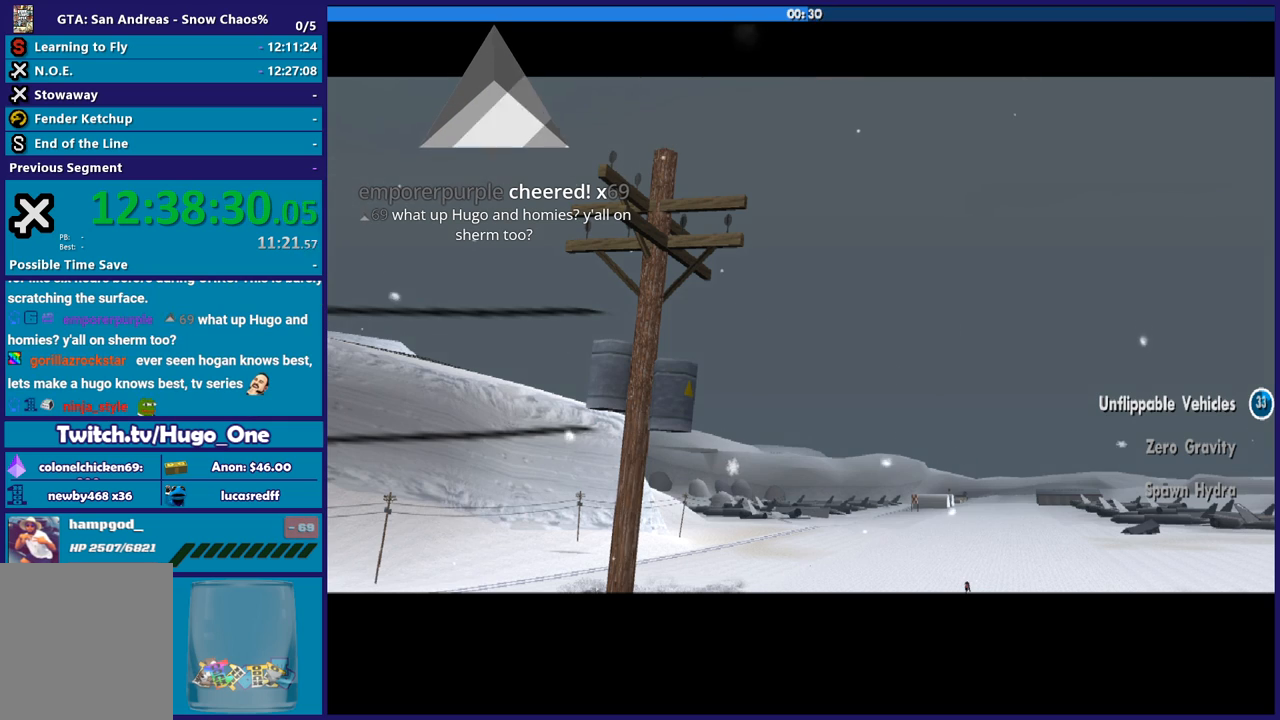
{"buttons": [], "left_stick": "center", "right_stick": "center", "button_events": [[34, "A", "up"], [134, "A", "down"], [234, "A", "up"]]}
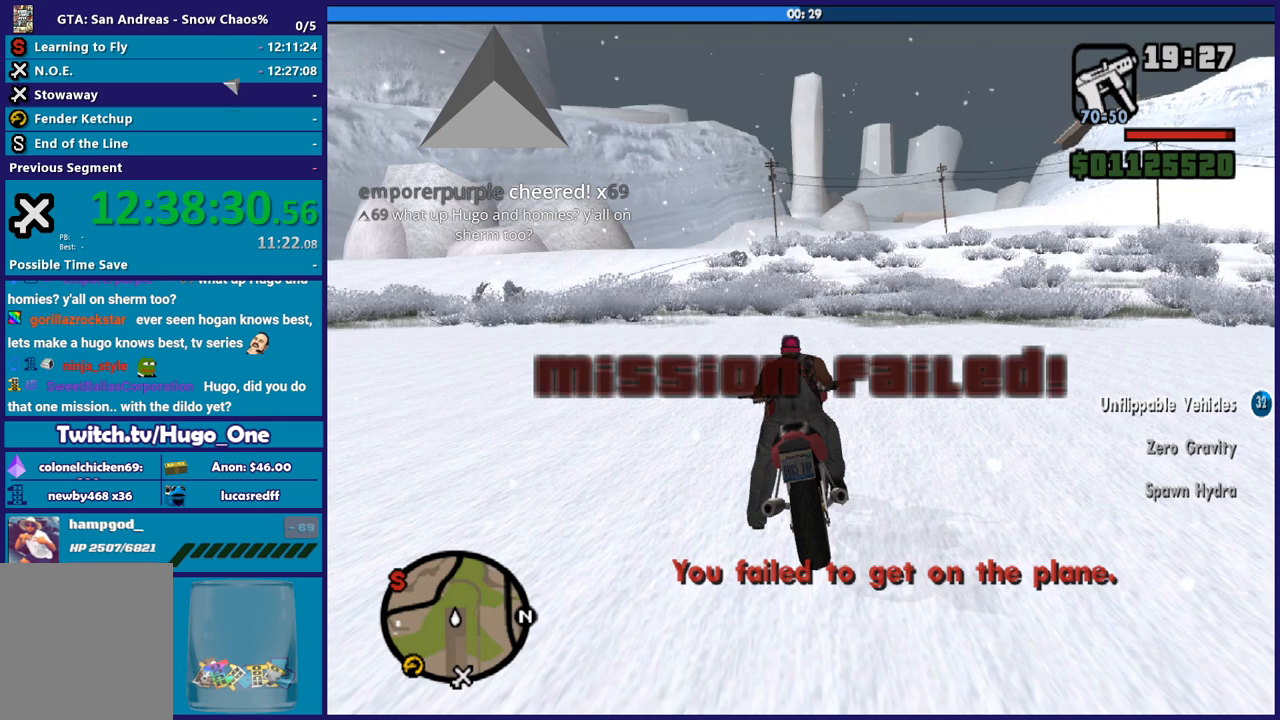
{"buttons": [], "left_stick": "center", "right_stick": "center", "button_events": []}
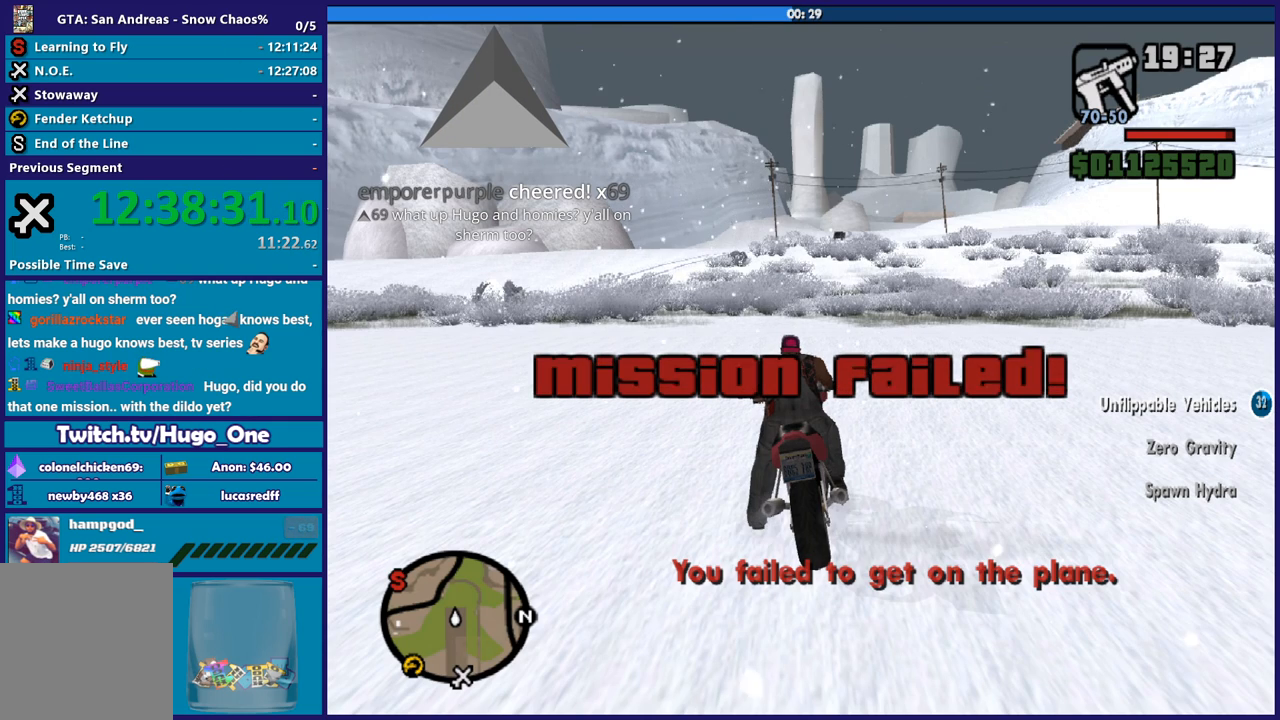
{"buttons": [], "left_stick": "center", "right_stick": "center", "button_events": []}
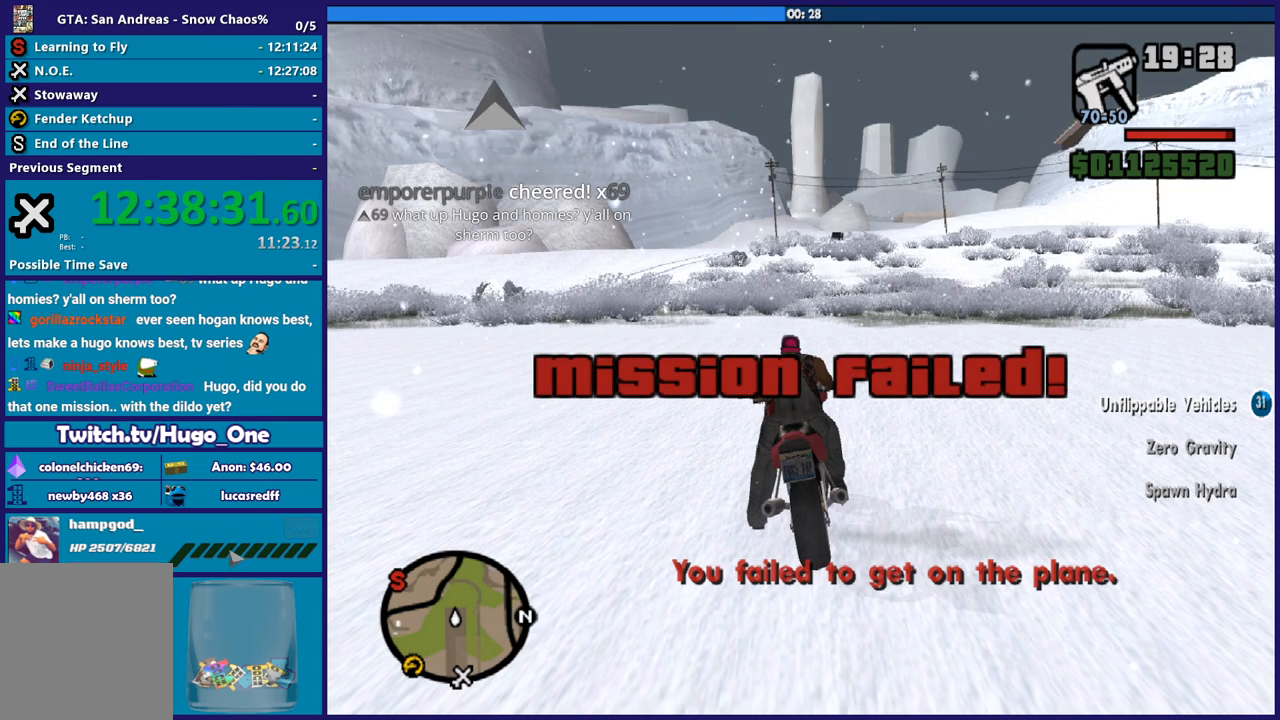
{"buttons": [], "left_stick": "center", "right_stick": "center", "button_events": []}
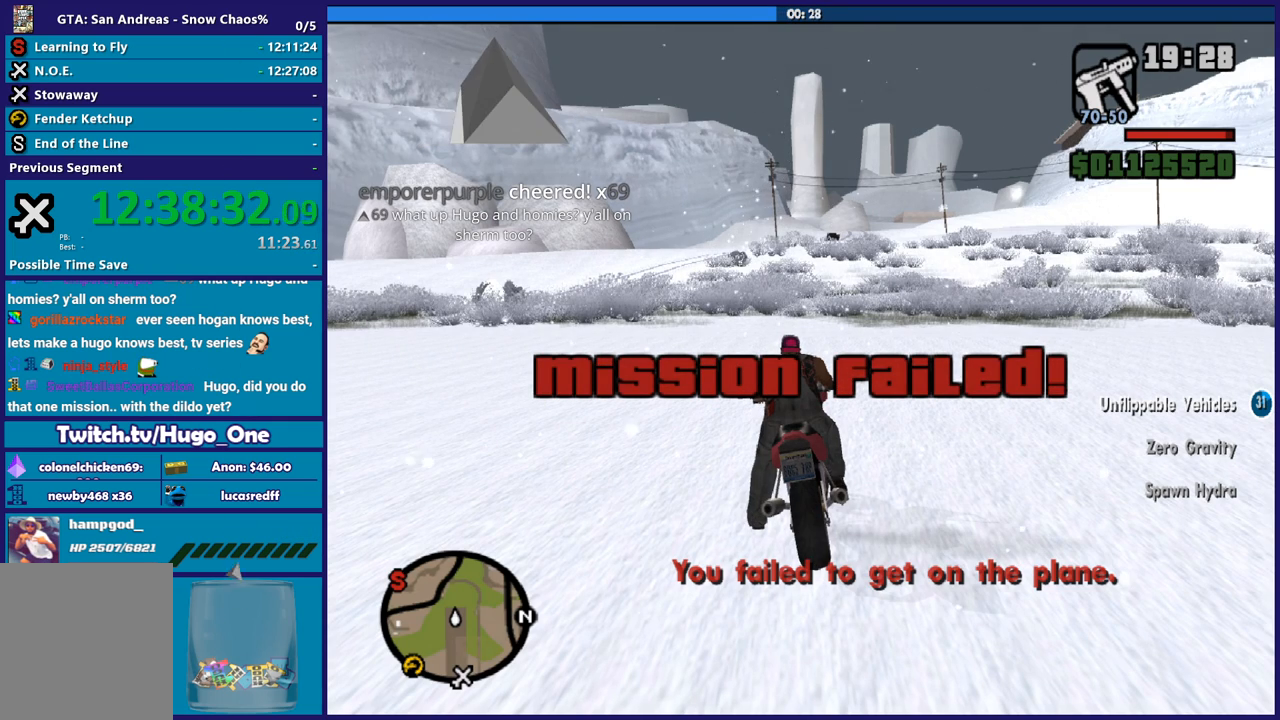
{"buttons": [], "left_stick": "center", "right_stick": "center", "button_events": []}
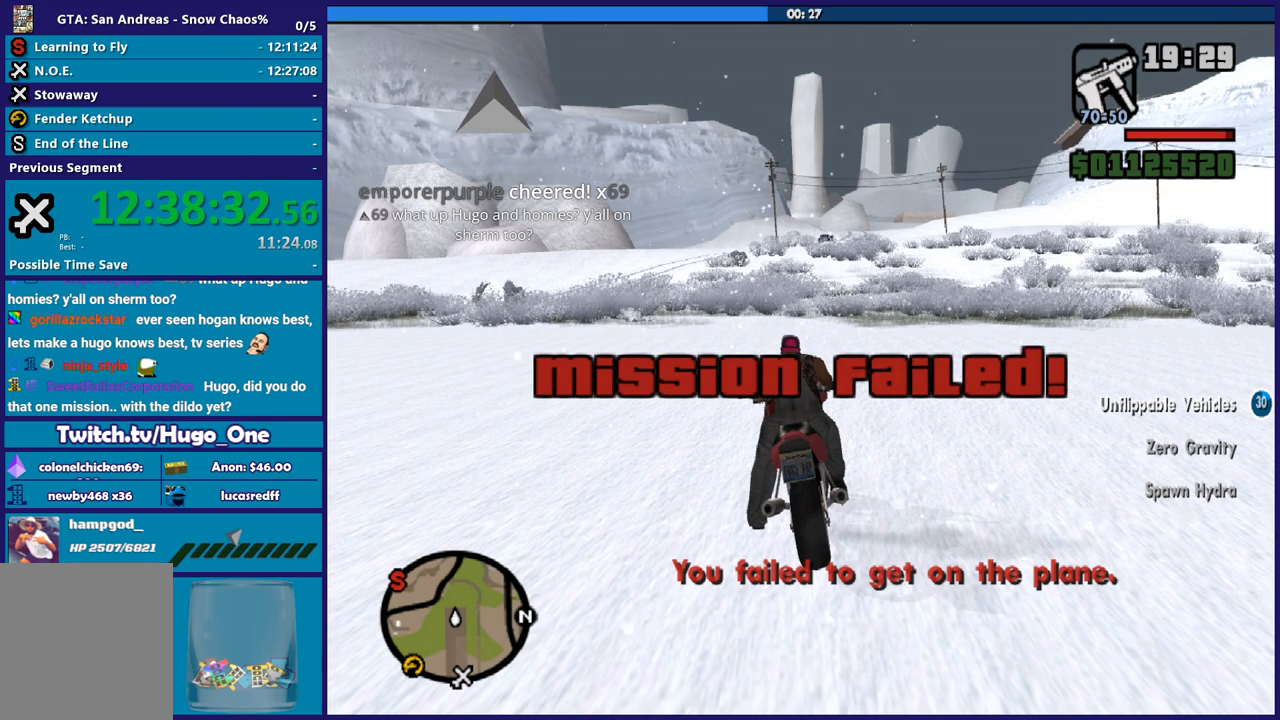
{"buttons": [], "left_stick": "center", "right_stick": "center", "button_events": []}
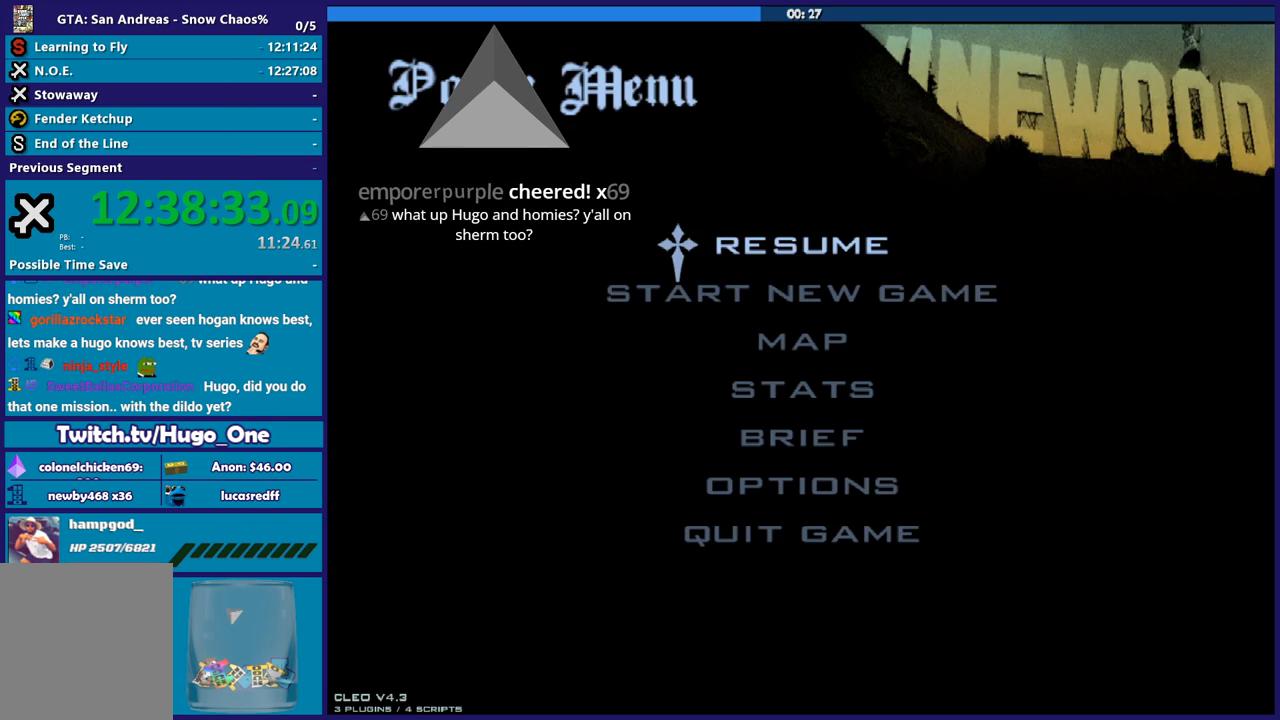
{"buttons": [], "left_stick": "center", "right_stick": "center", "button_events": []}
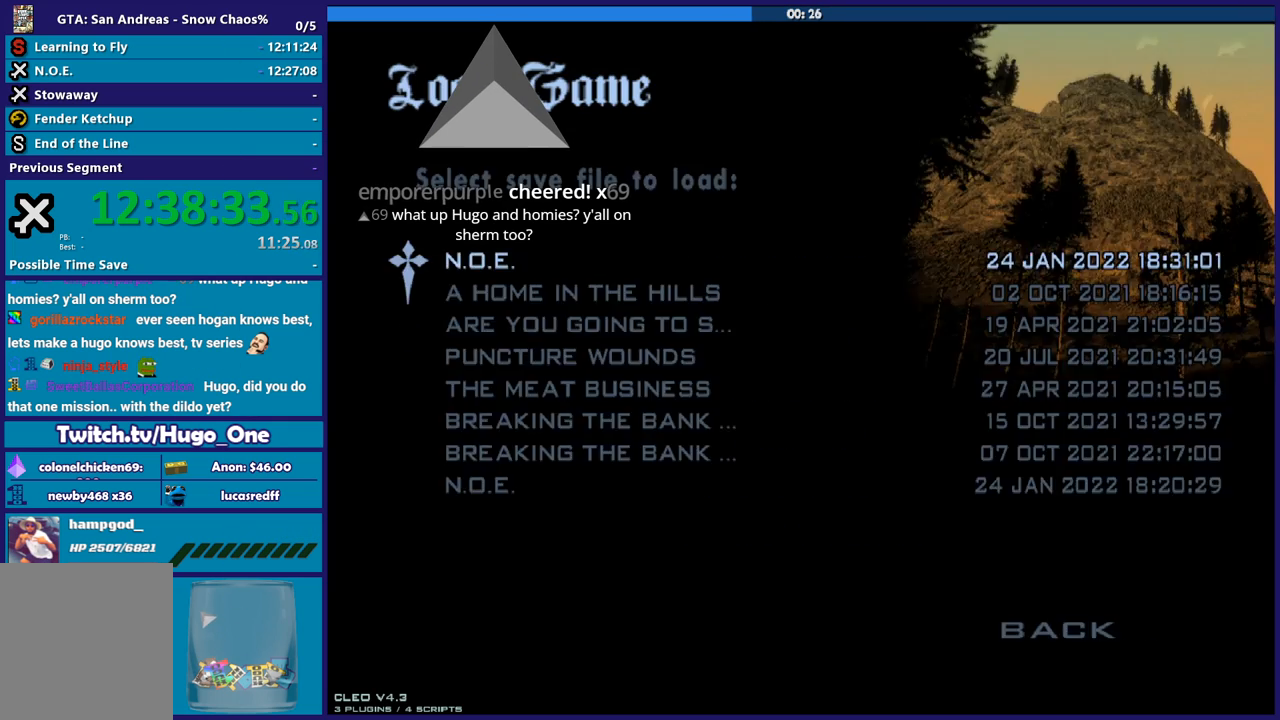
{"buttons": [], "left_stick": "center", "right_stick": "center", "button_events": []}
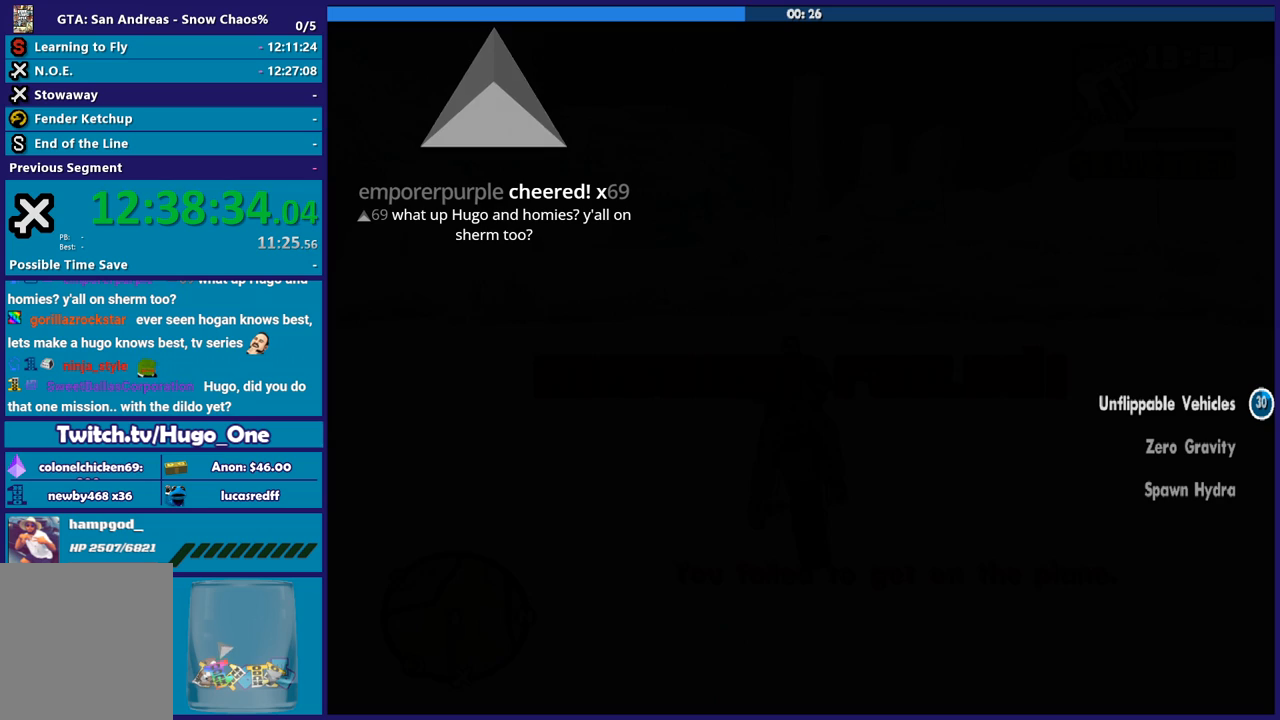
{"buttons": [], "left_stick": "center", "right_stick": "center", "button_events": []}